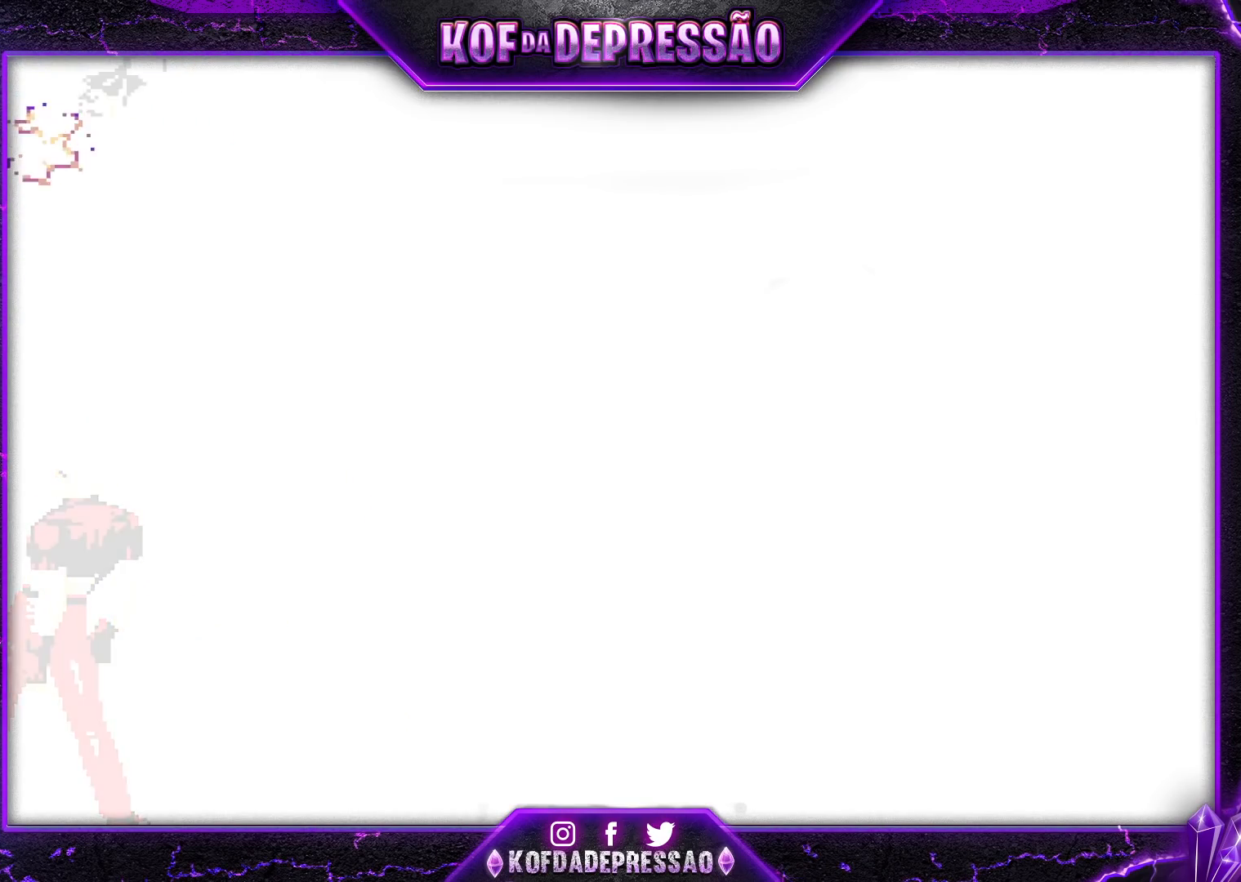
Gameplay with a controller (arcade stick); each line is a JSON object with the inputs held at the frame after it. "events" lists button and stick changes between this image and that frame as [ms after this image, input, new state], when the widget could be followed in between. Not read: L3 R3.
{"buttons": [], "left_stick": "center", "events": [[17, "CIRCLE", "up"], [17, "SQUARE", "up"], [183, "CIRCLE", "down"], [183, "SQUARE", "down"], [217, "CIRCLE", "up"], [233, "SQUARE", "up"], [367, "CIRCLE", "down"], [383, "SQUARE", "down"], [400, "CIRCLE", "up"], [400, "SQUARE", "up"]]}
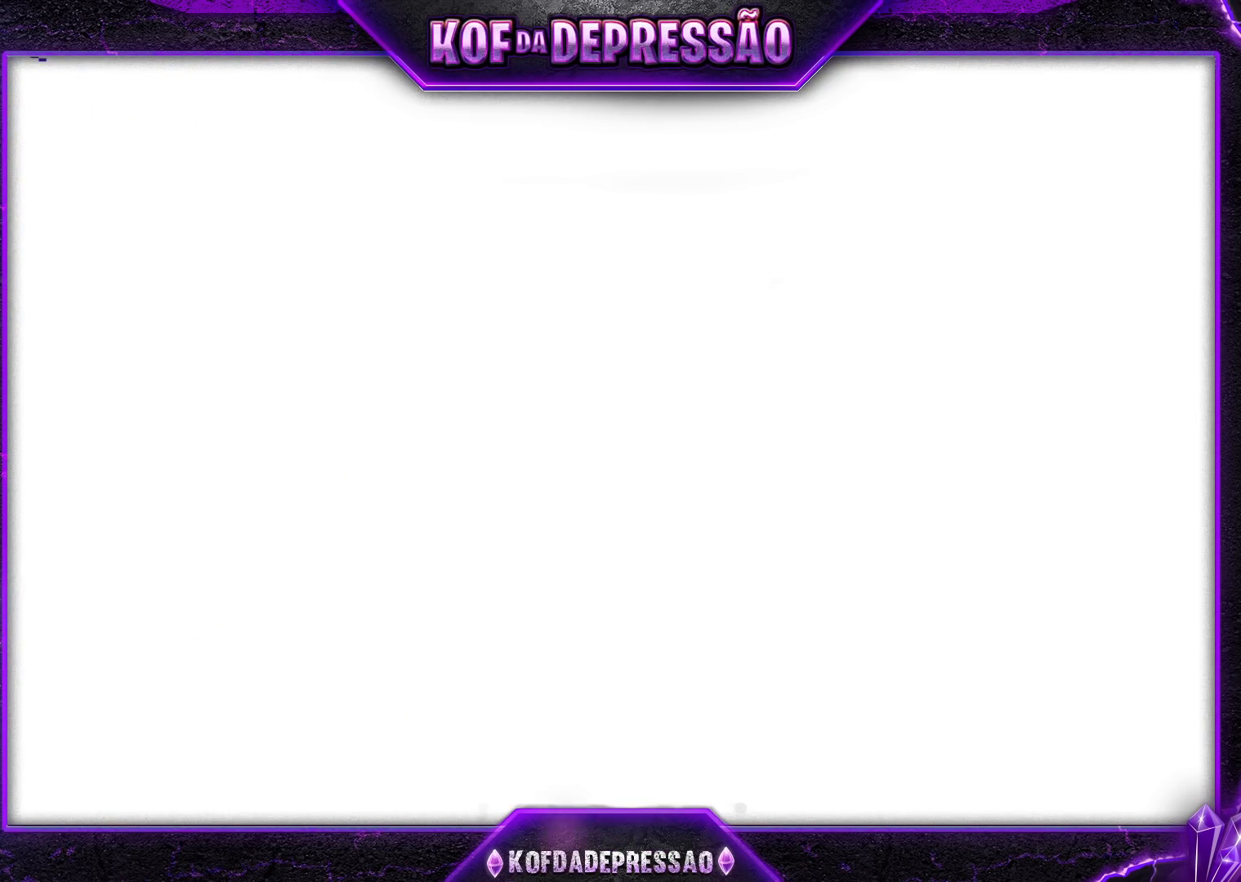
{"buttons": ["CIRCLE", "SQUARE"], "left_stick": "center", "events": [[100, "CIRCLE", "down"], [100, "SQUARE", "down"], [117, "CIRCLE", "up"], [133, "SQUARE", "up"], [317, "SQUARE", "down"], [350, "SQUARE", "up"], [483, "CIRCLE", "down"], [483, "SQUARE", "down"]]}
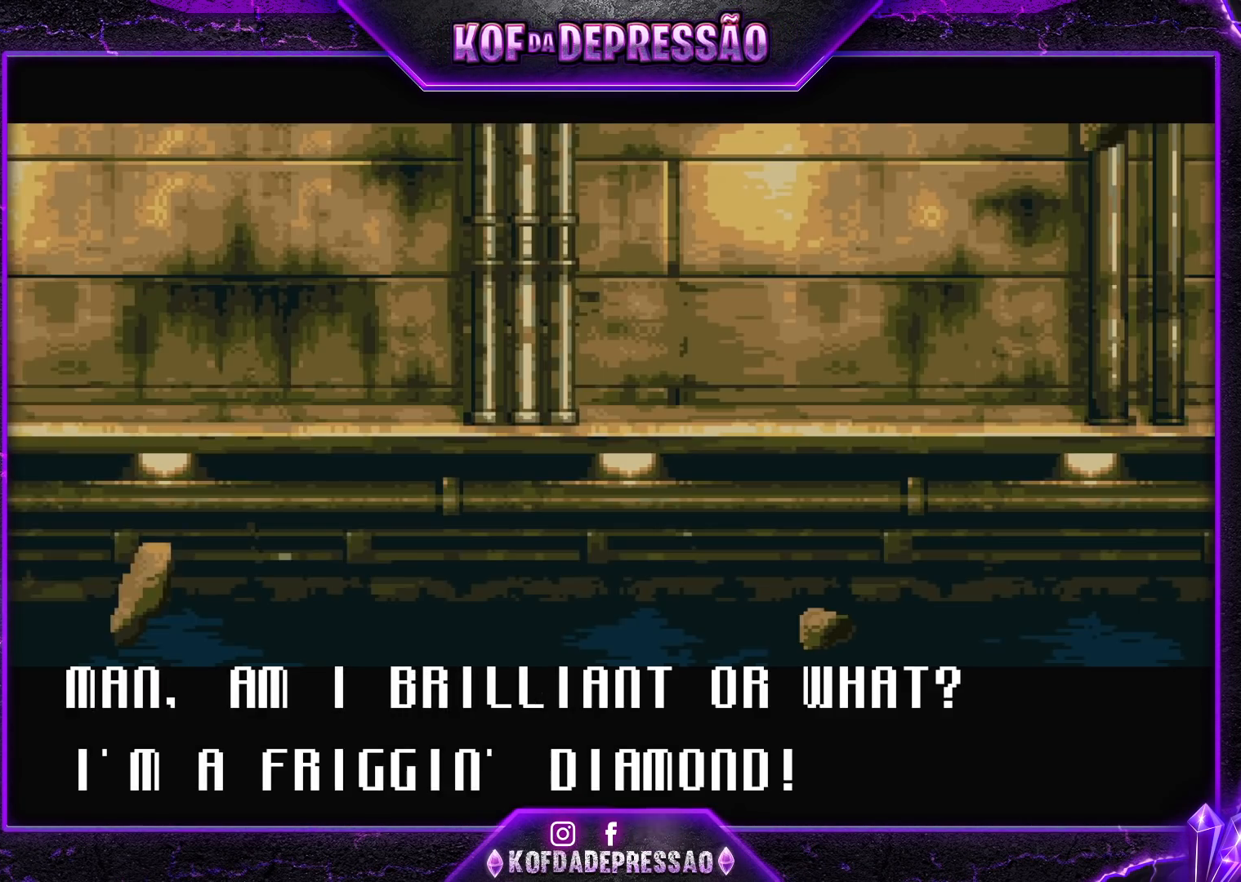
{"buttons": [], "left_stick": "center", "events": [[33, "CIRCLE", "up"], [33, "SQUARE", "up"], [133, "CIRCLE", "down"], [133, "SQUARE", "down"], [183, "CIRCLE", "up"], [183, "SQUARE", "up"], [317, "SQUARE", "down"], [350, "SQUARE", "up"]]}
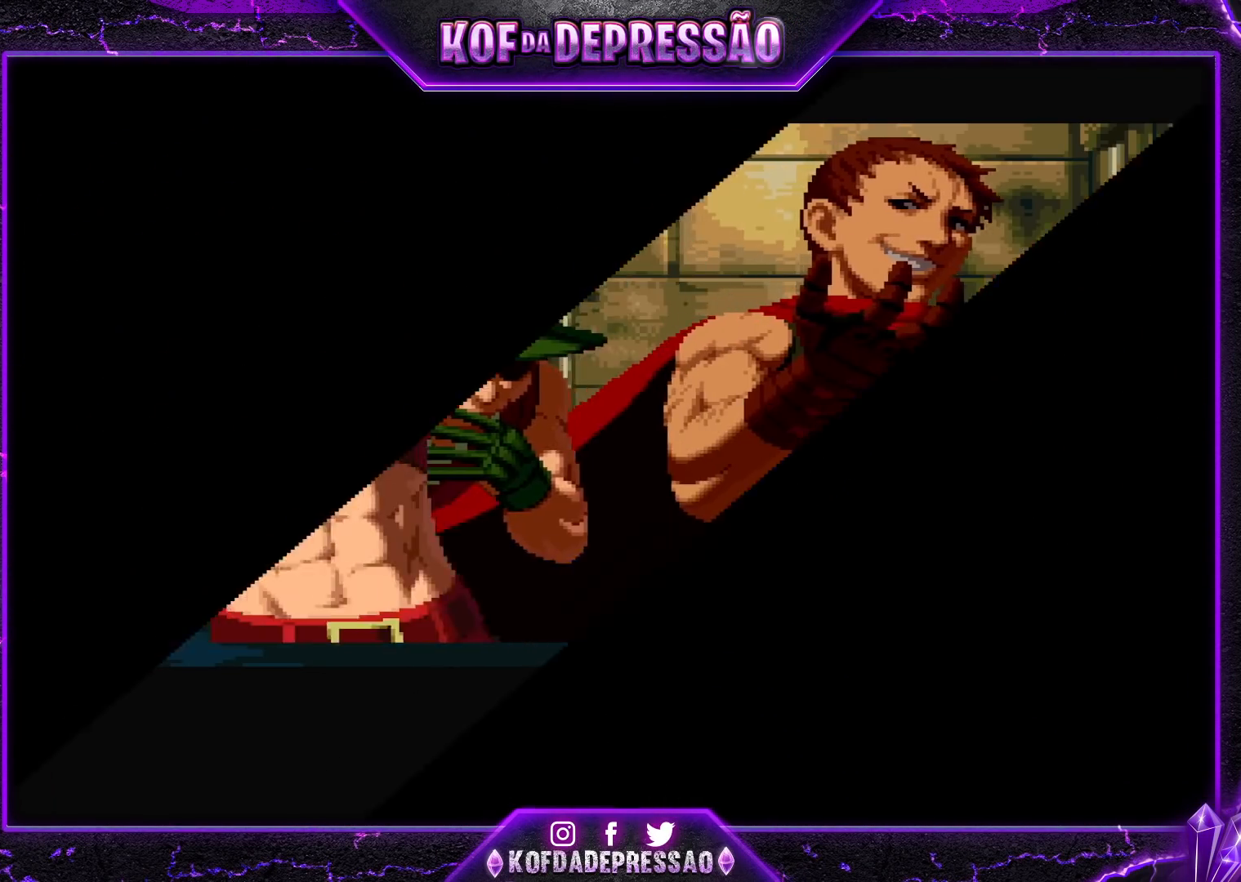
{"buttons": ["START"], "left_stick": "center", "events": [[467, "START", "down"]]}
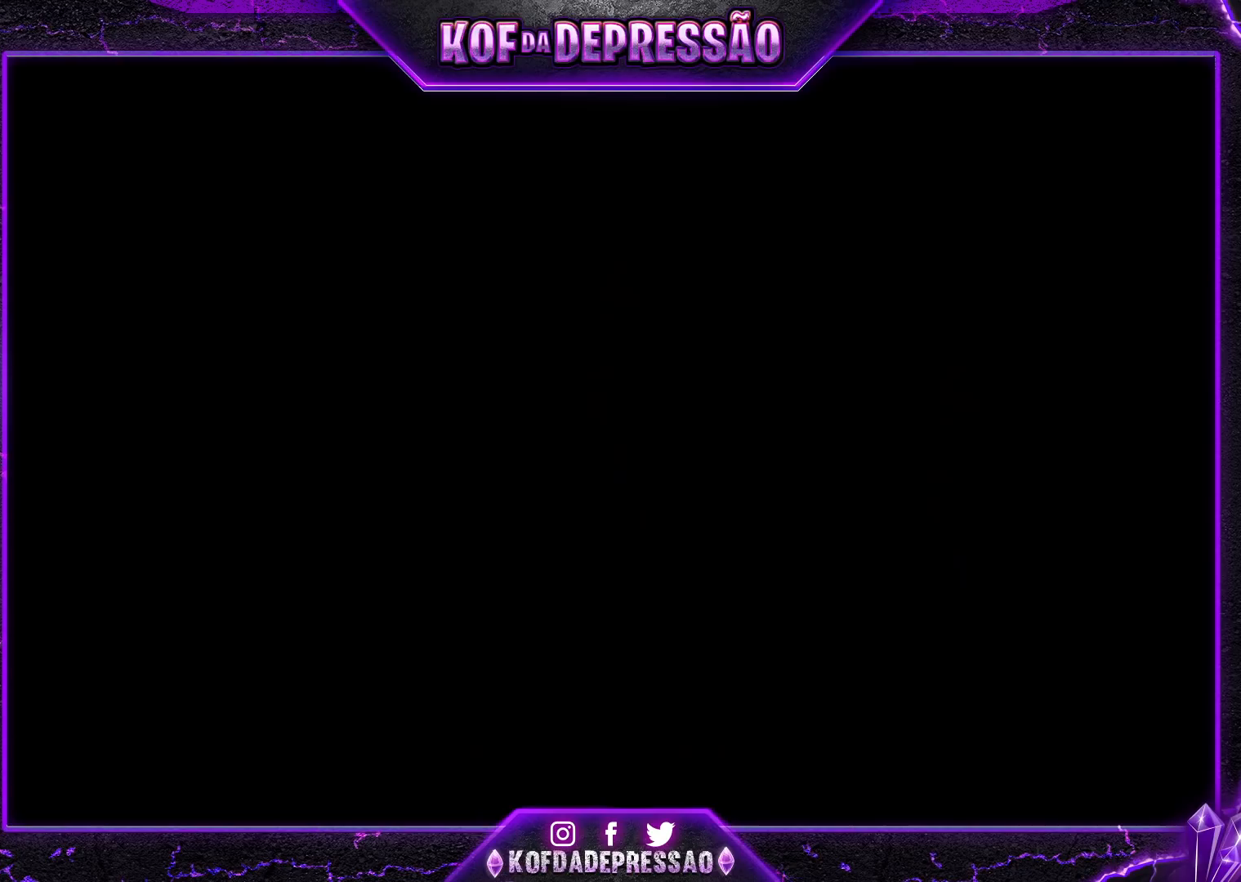
{"buttons": ["CROSS"], "left_stick": "center", "events": [[83, "START", "up"], [467, "CROSS", "down"]]}
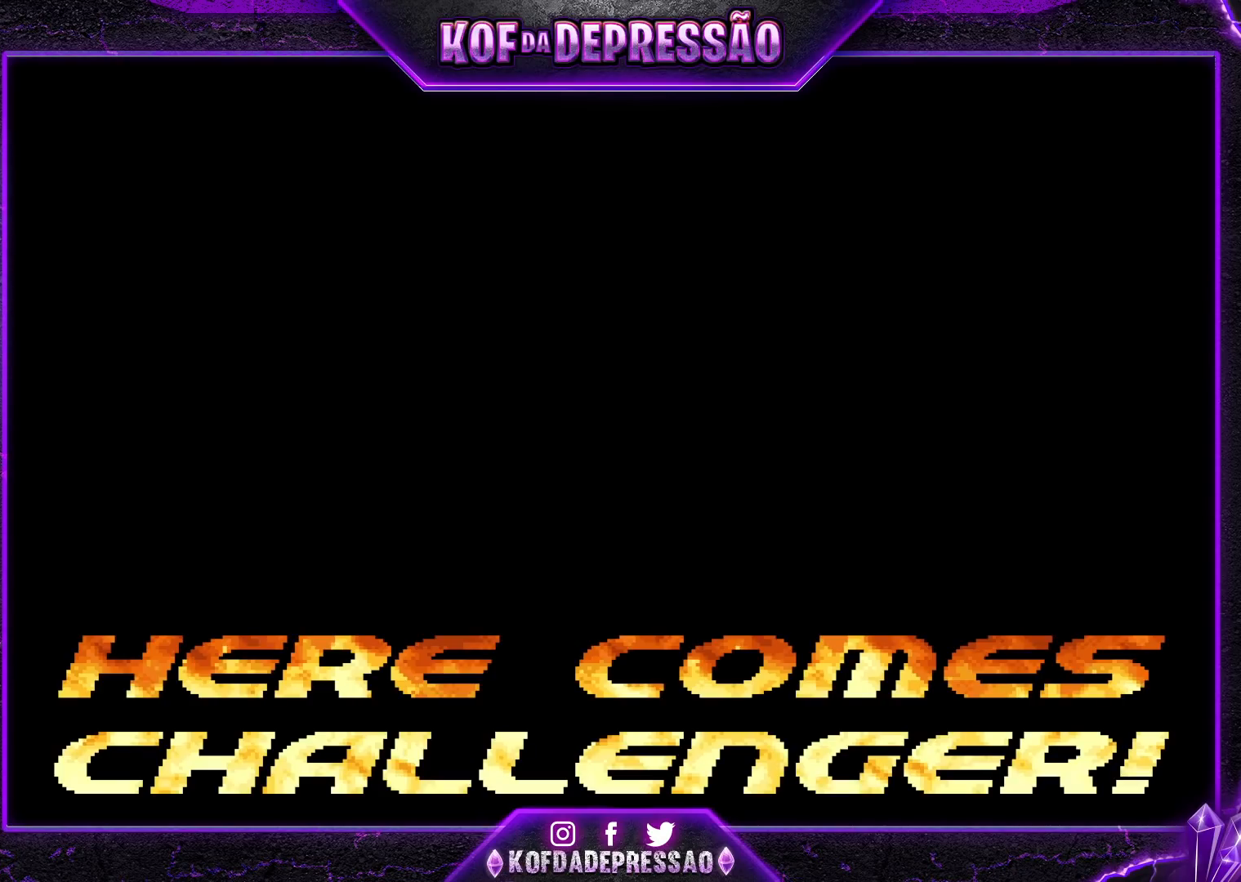
{"buttons": [], "left_stick": "center", "events": [[17, "CROSS", "up"]]}
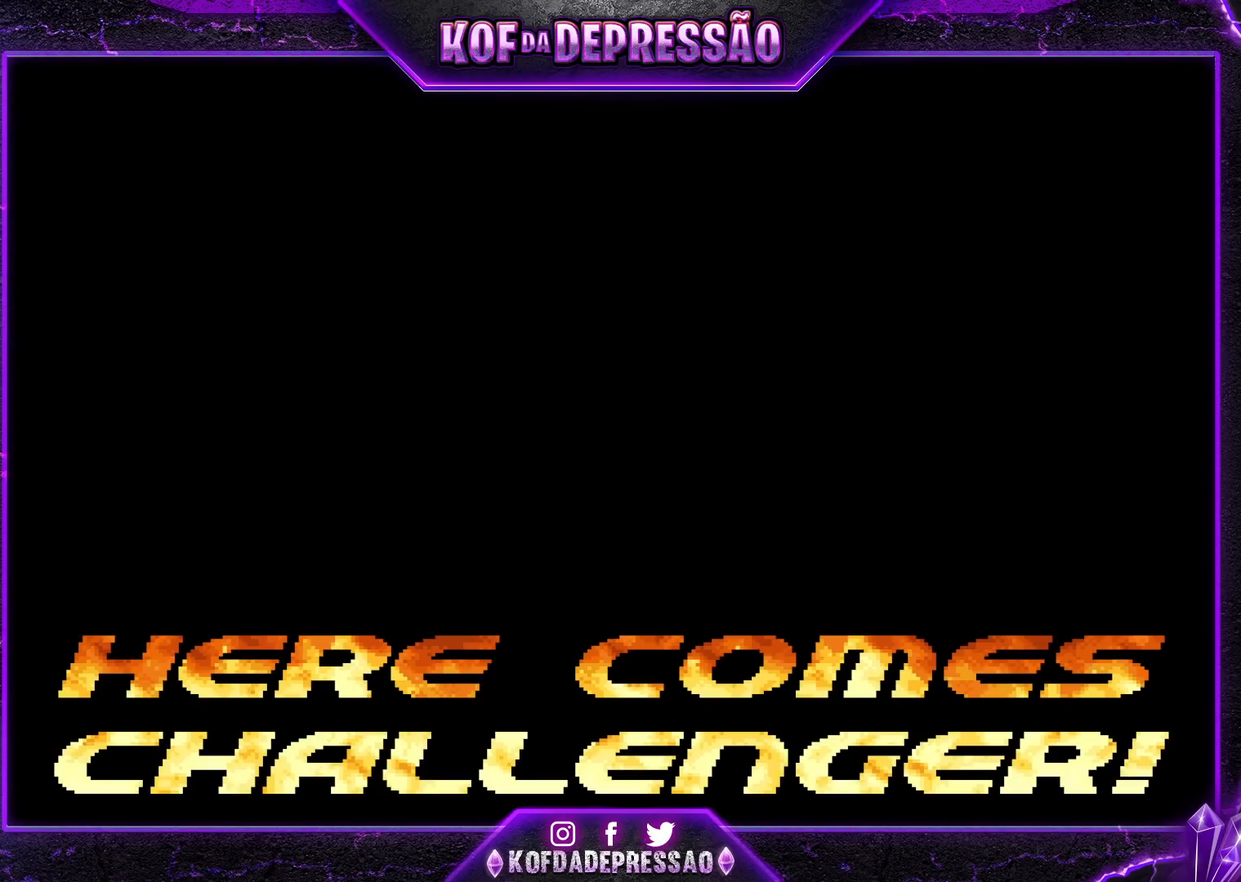
{"buttons": [], "left_stick": "up-left", "events": [[483, "left_stick", "up-left"]]}
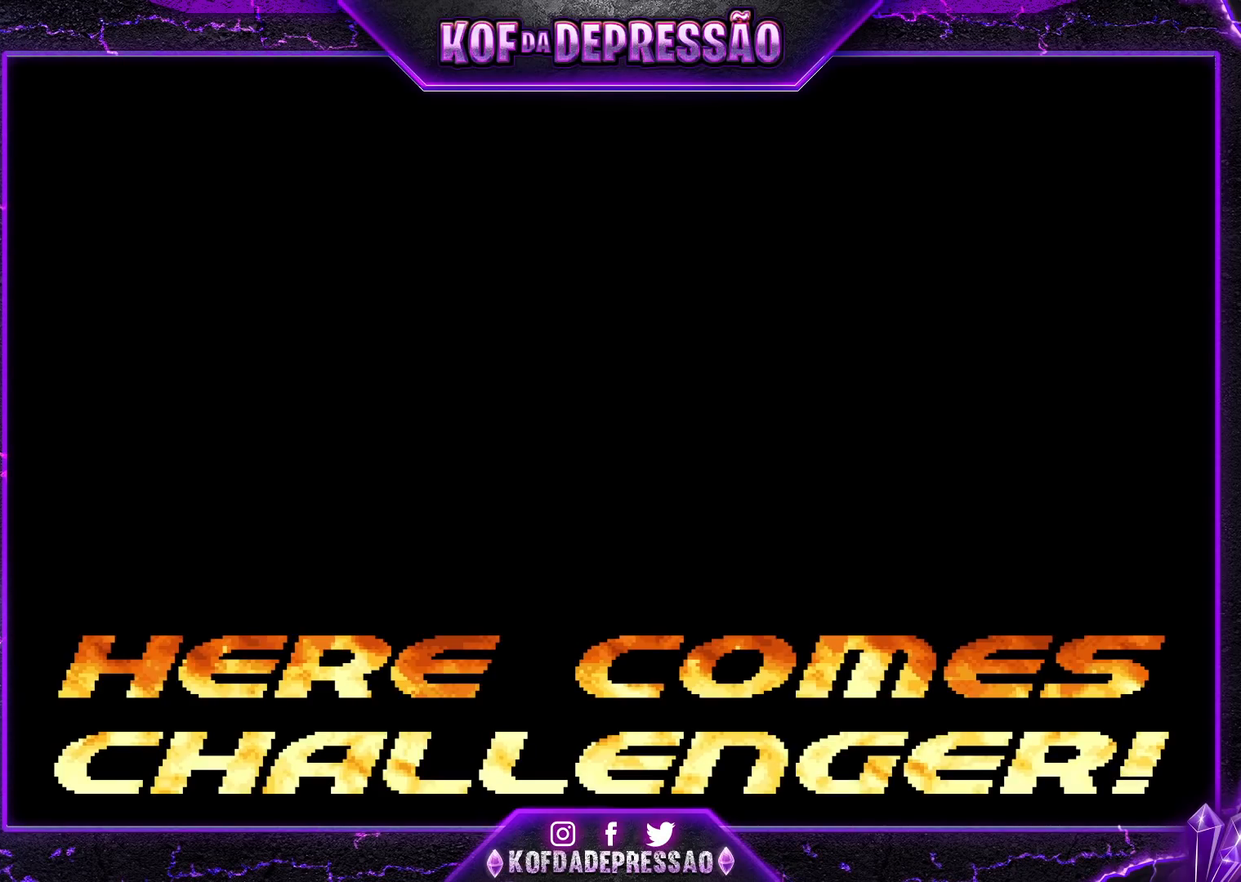
{"buttons": [], "left_stick": "left", "events": [[400, "left_stick", "left"]]}
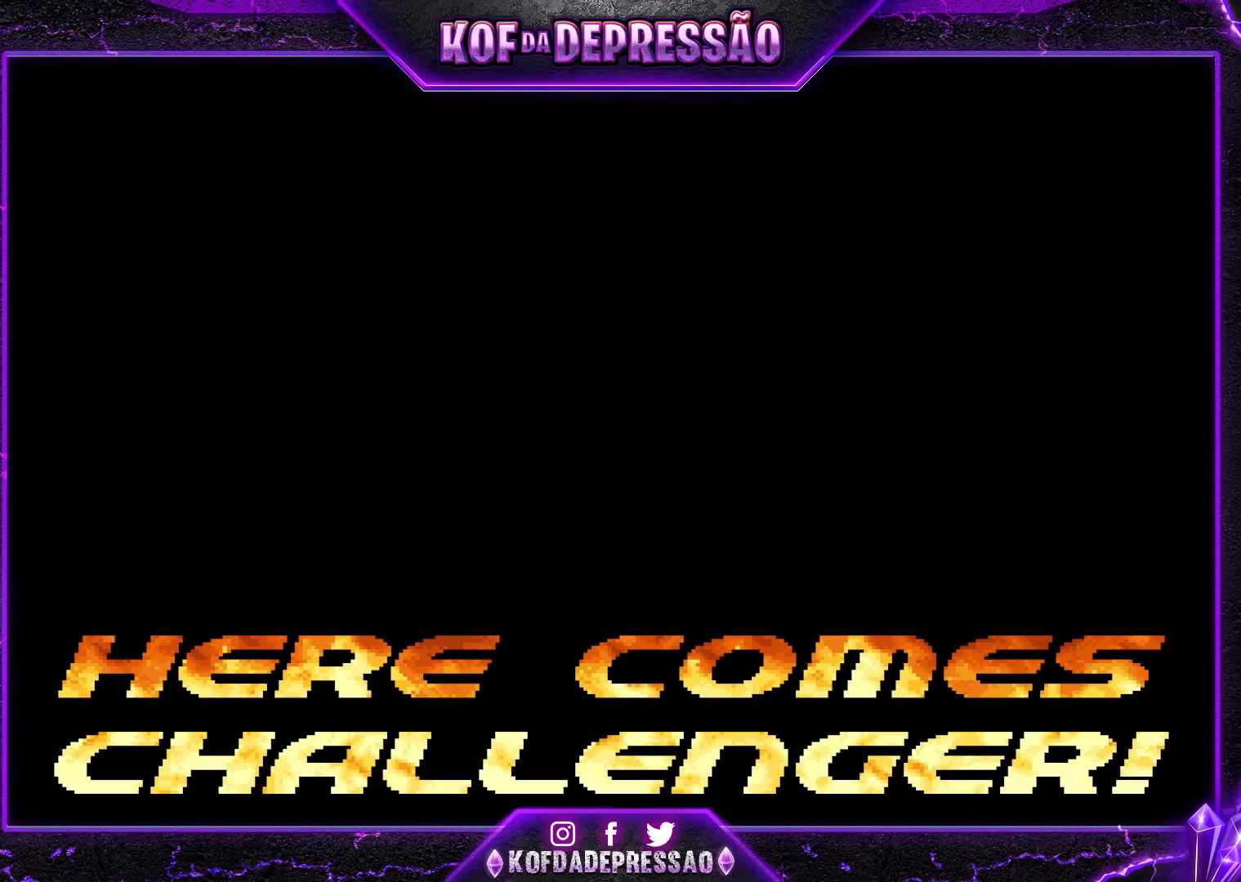
{"buttons": [], "left_stick": "center", "events": [[300, "CIRCLE", "down"], [300, "TRIANGLE", "down"], [300, "left_stick", "center"], [317, "R1", "down"], [333, "TRIANGLE", "up"], [350, "R1", "up"], [367, "CIRCLE", "up"], [450, "CROSS", "down"], [450, "SQUARE", "down"], [483, "SQUARE", "up"], [500, "CROSS", "up"]]}
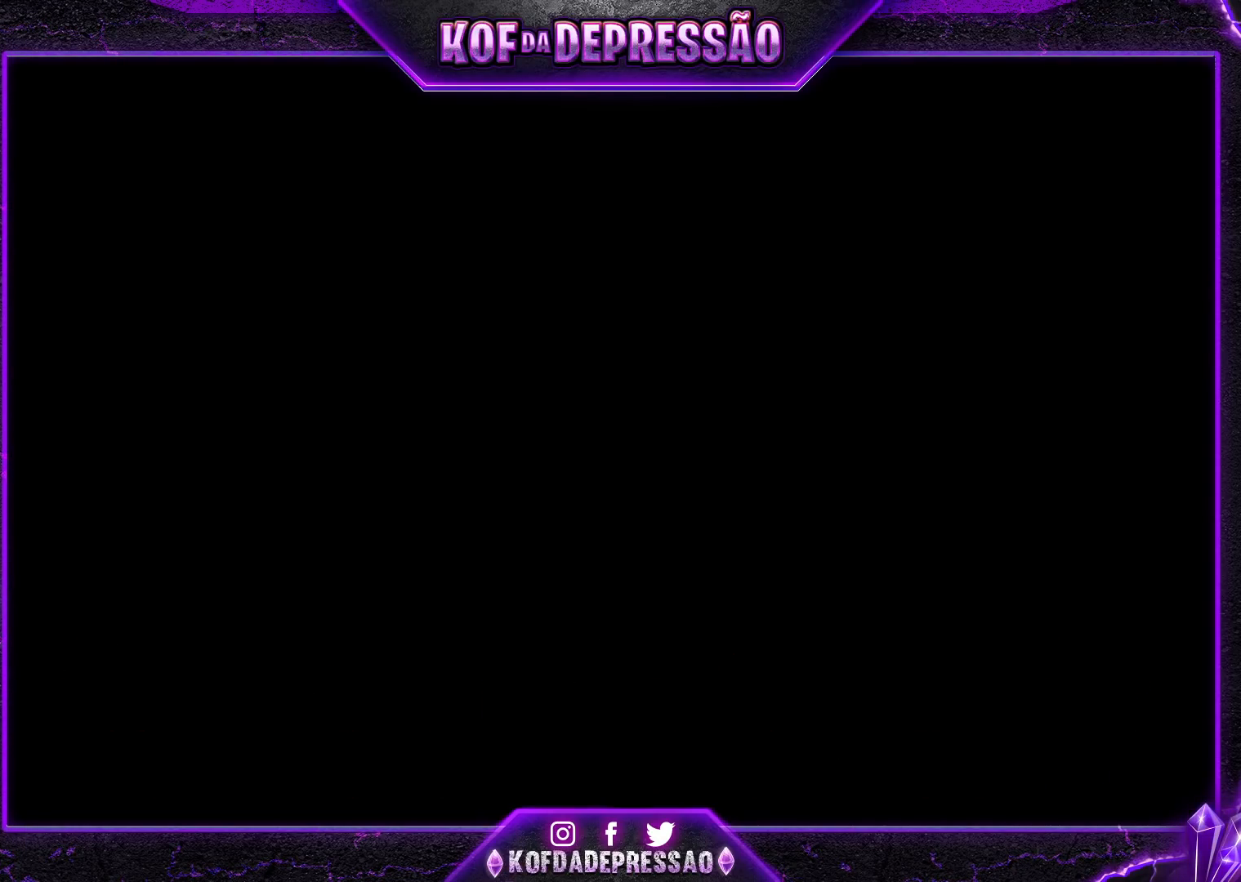
{"buttons": [], "left_stick": "center", "events": [[83, "CROSS", "down"], [83, "SQUARE", "down"], [83, "TRIANGLE", "down"], [117, "SQUARE", "up"], [117, "TRIANGLE", "up"], [133, "CROSS", "up"], [167, "CROSS", "down"], [183, "SQUARE", "down"], [183, "TRIANGLE", "down"], [217, "SQUARE", "up"], [217, "TRIANGLE", "up"], [233, "CROSS", "up"], [250, "CROSS", "down"], [267, "SQUARE", "down"], [267, "TRIANGLE", "down"], [417, "CROSS", "up"], [417, "SQUARE", "up"], [417, "TRIANGLE", "up"]]}
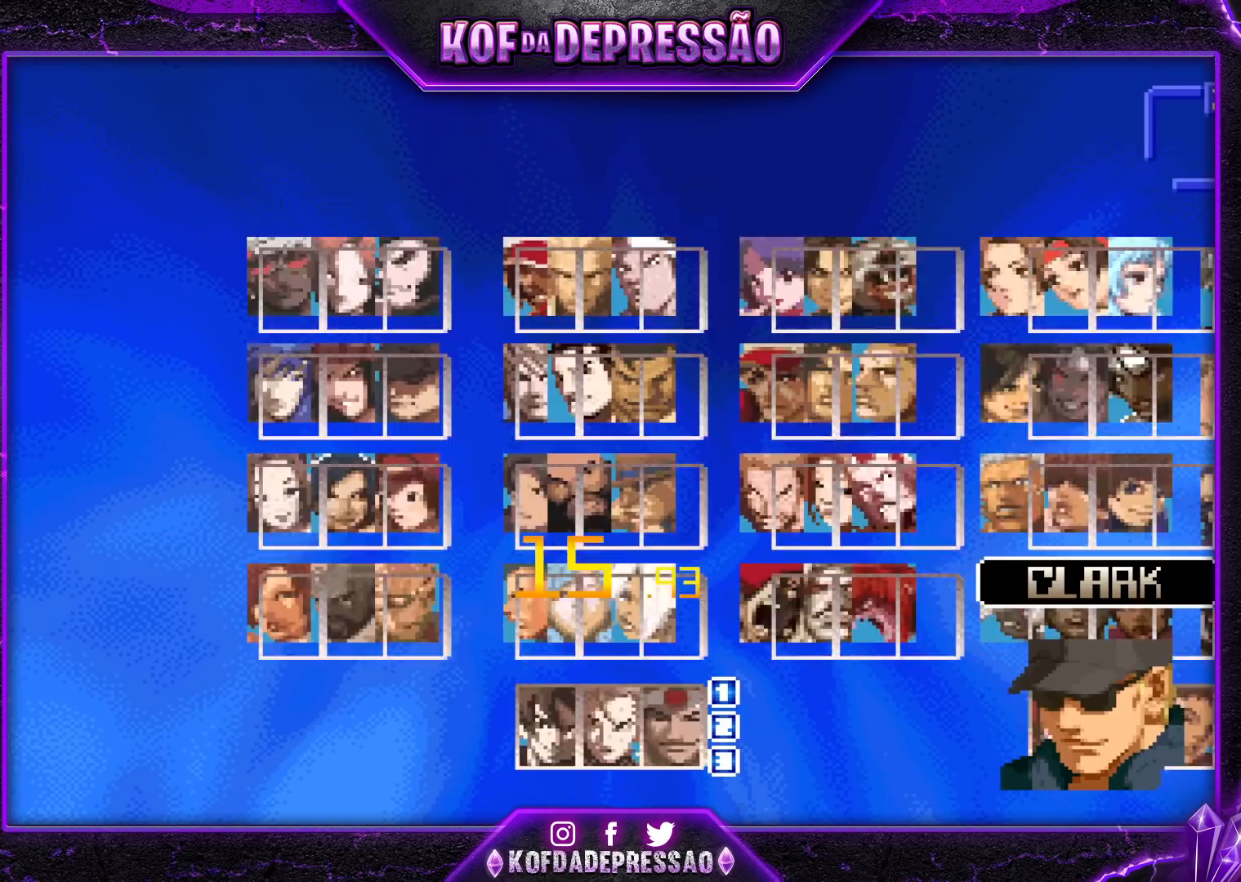
{"buttons": [], "left_stick": "center", "events": []}
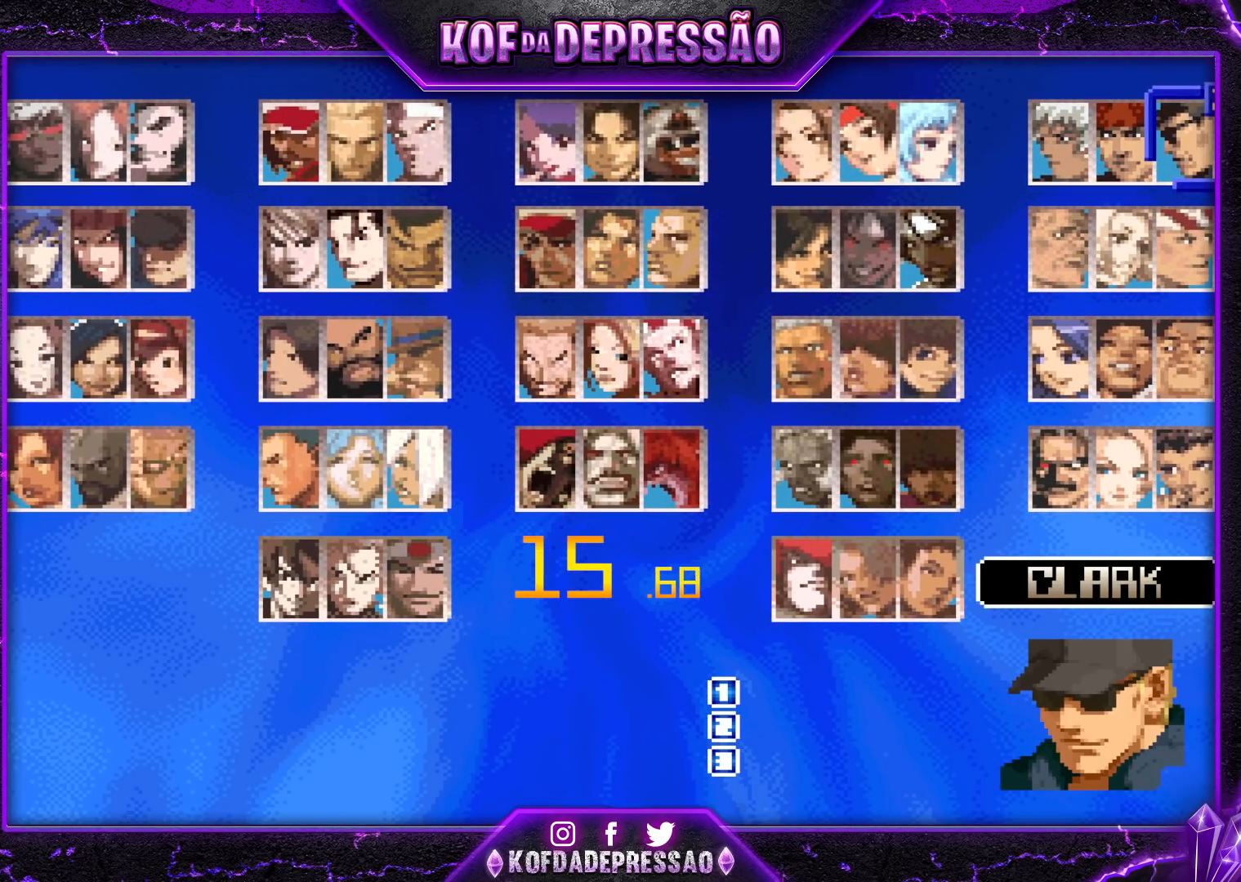
{"buttons": [], "left_stick": "center", "events": [[50, "left_stick", "down"], [133, "left_stick", "center"], [183, "left_stick", "down"], [267, "left_stick", "center"], [350, "left_stick", "down"], [433, "left_stick", "center"]]}
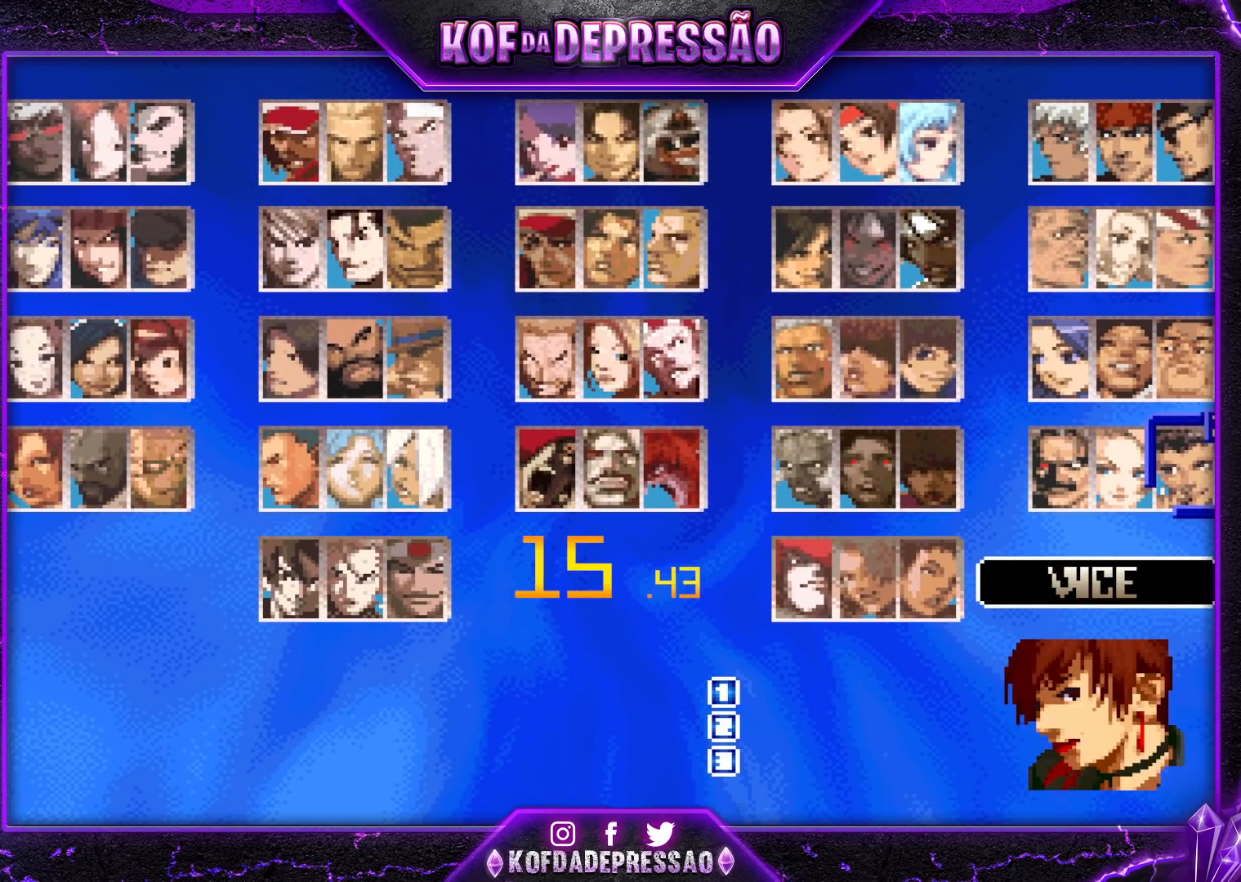
{"buttons": [], "left_stick": "left", "events": [[17, "left_stick", "right"], [83, "left_stick", "center"], [183, "left_stick", "right"], [250, "left_stick", "center"], [450, "left_stick", "left"]]}
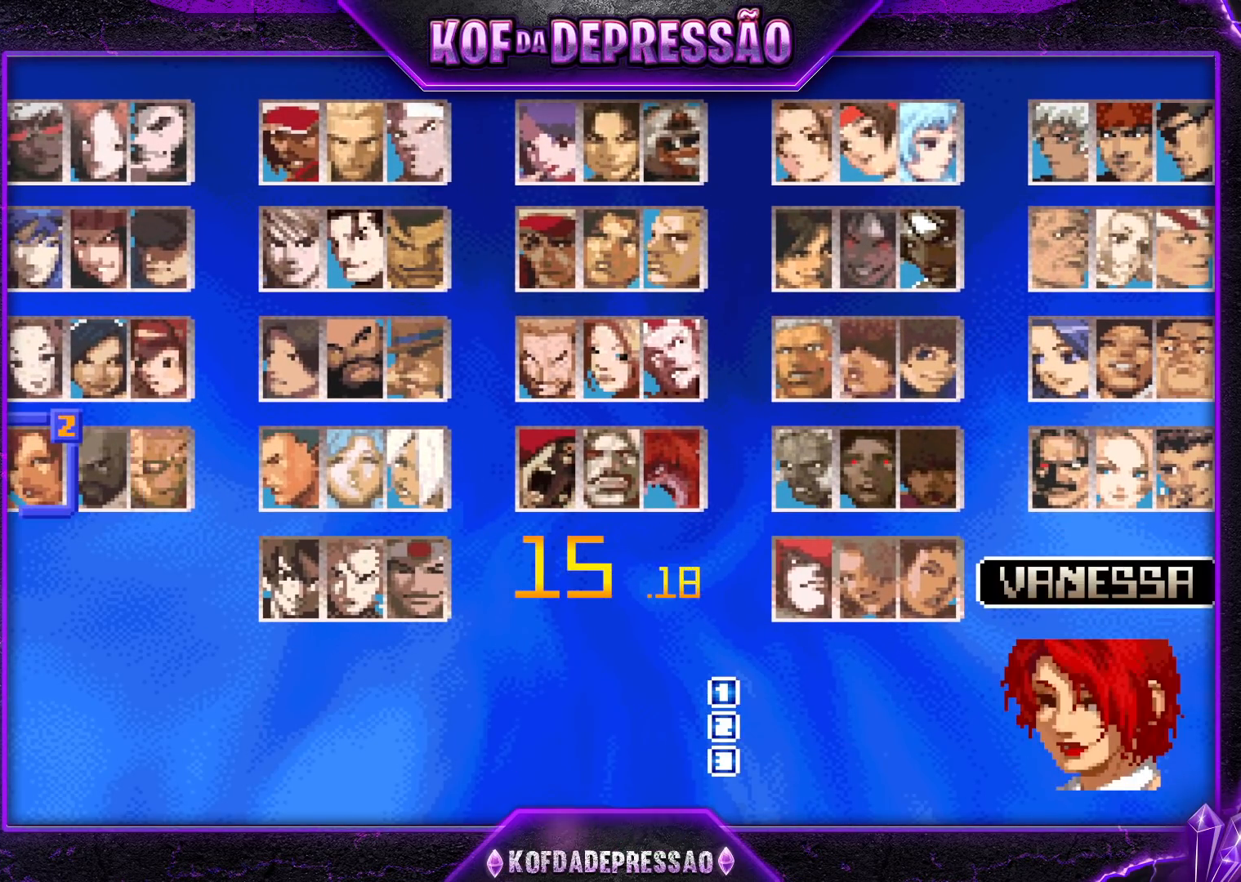
{"buttons": [], "left_stick": "center", "events": [[33, "left_stick", "center"], [100, "CROSS", "down"], [167, "CROSS", "up"], [217, "left_stick", "right"], [300, "left_stick", "center"], [367, "left_stick", "right"], [417, "left_stick", "center"]]}
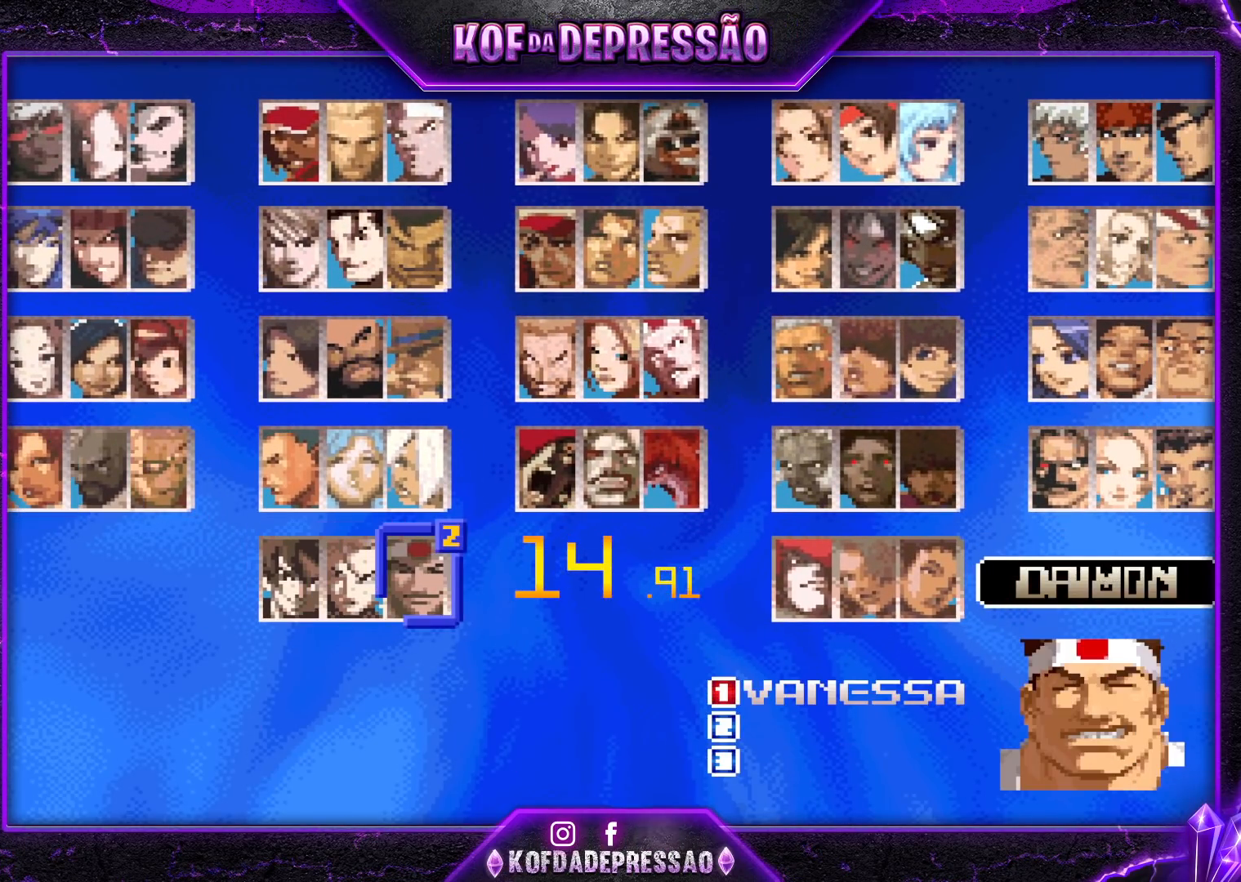
{"buttons": [], "left_stick": "center", "events": [[17, "left_stick", "right"], [67, "left_stick", "center"], [217, "left_stick", "up"], [317, "left_stick", "center"]]}
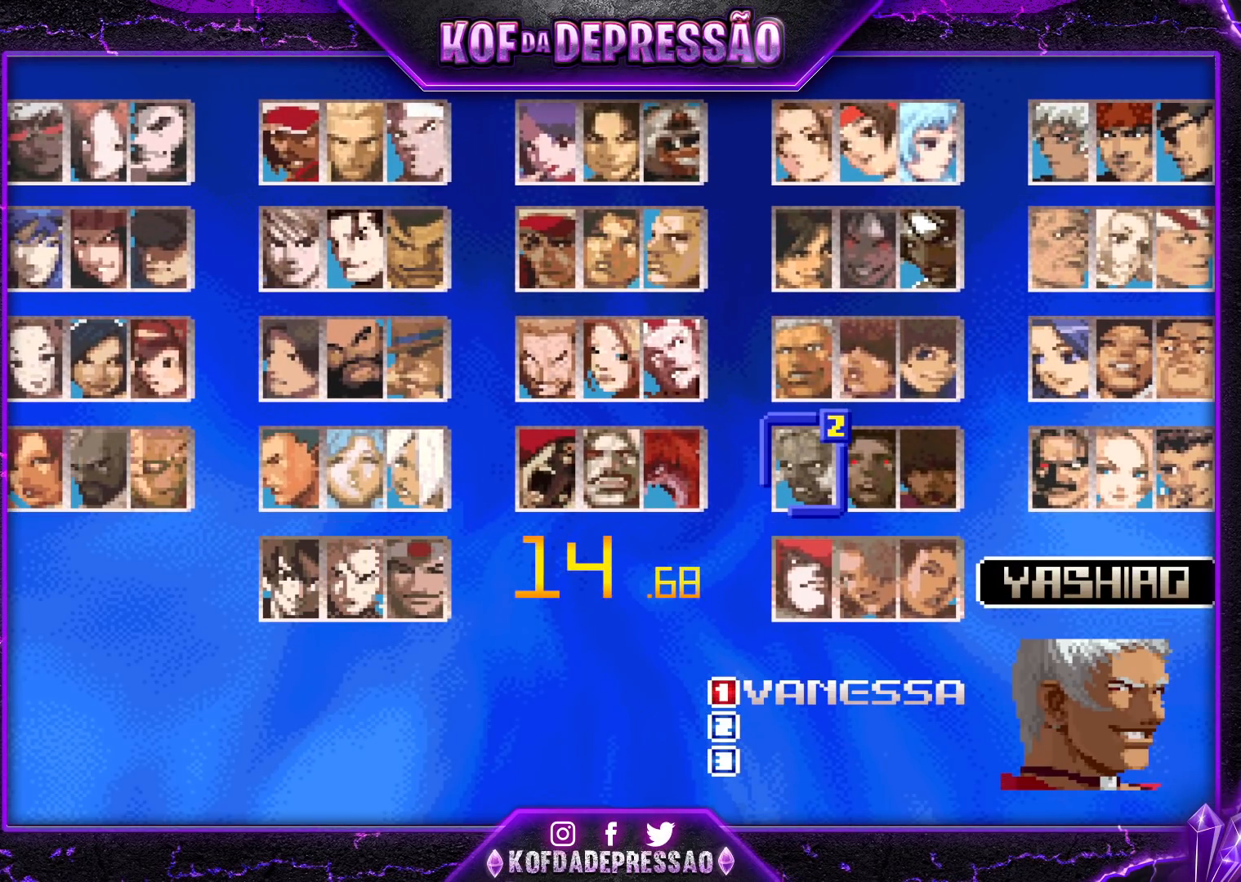
{"buttons": ["CROSS"], "left_stick": "center", "events": [[67, "left_stick", "left"], [133, "left_stick", "center"], [217, "left_stick", "left"], [300, "left_stick", "center"], [383, "R1", "down"], [417, "CROSS", "down"], [500, "R1", "up"]]}
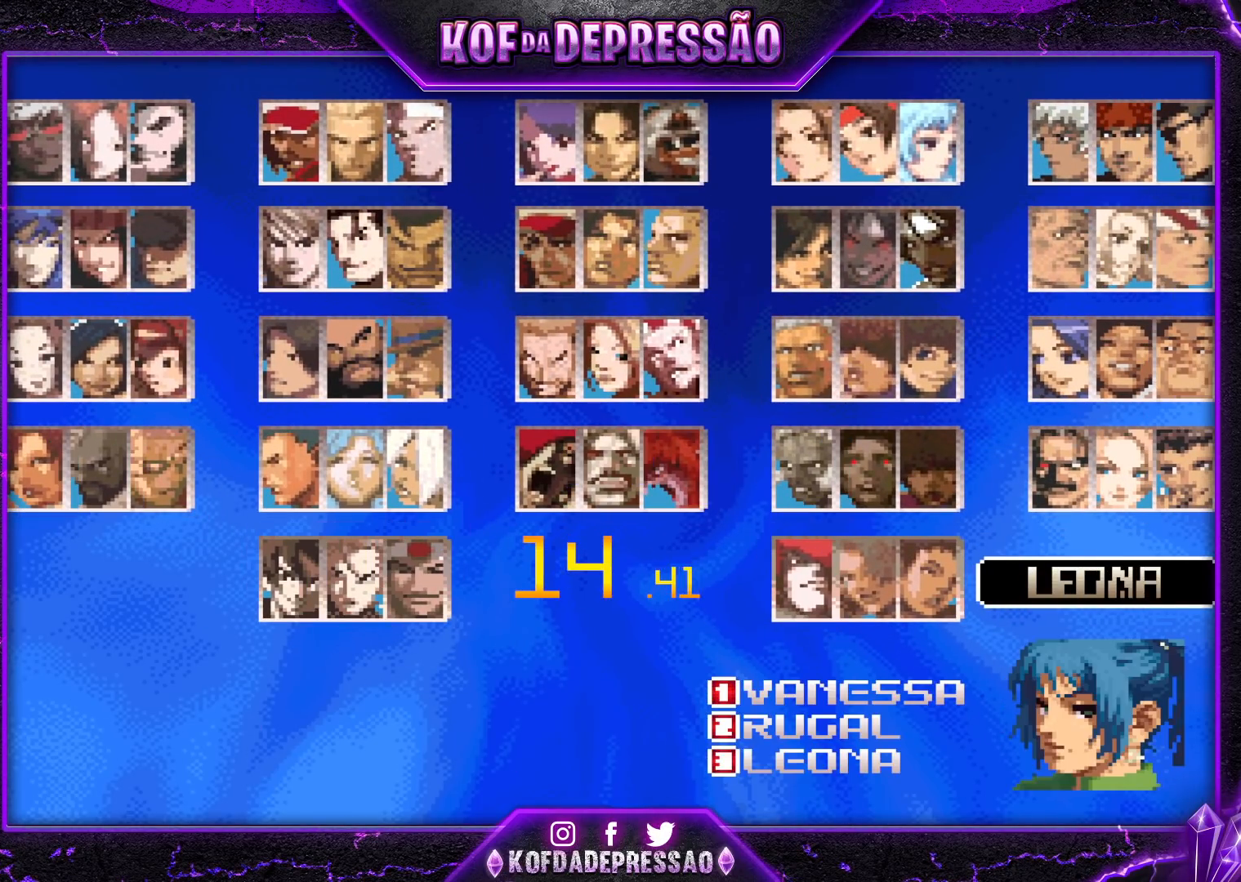
{"buttons": [], "left_stick": "center", "events": [[17, "CROSS", "up"]]}
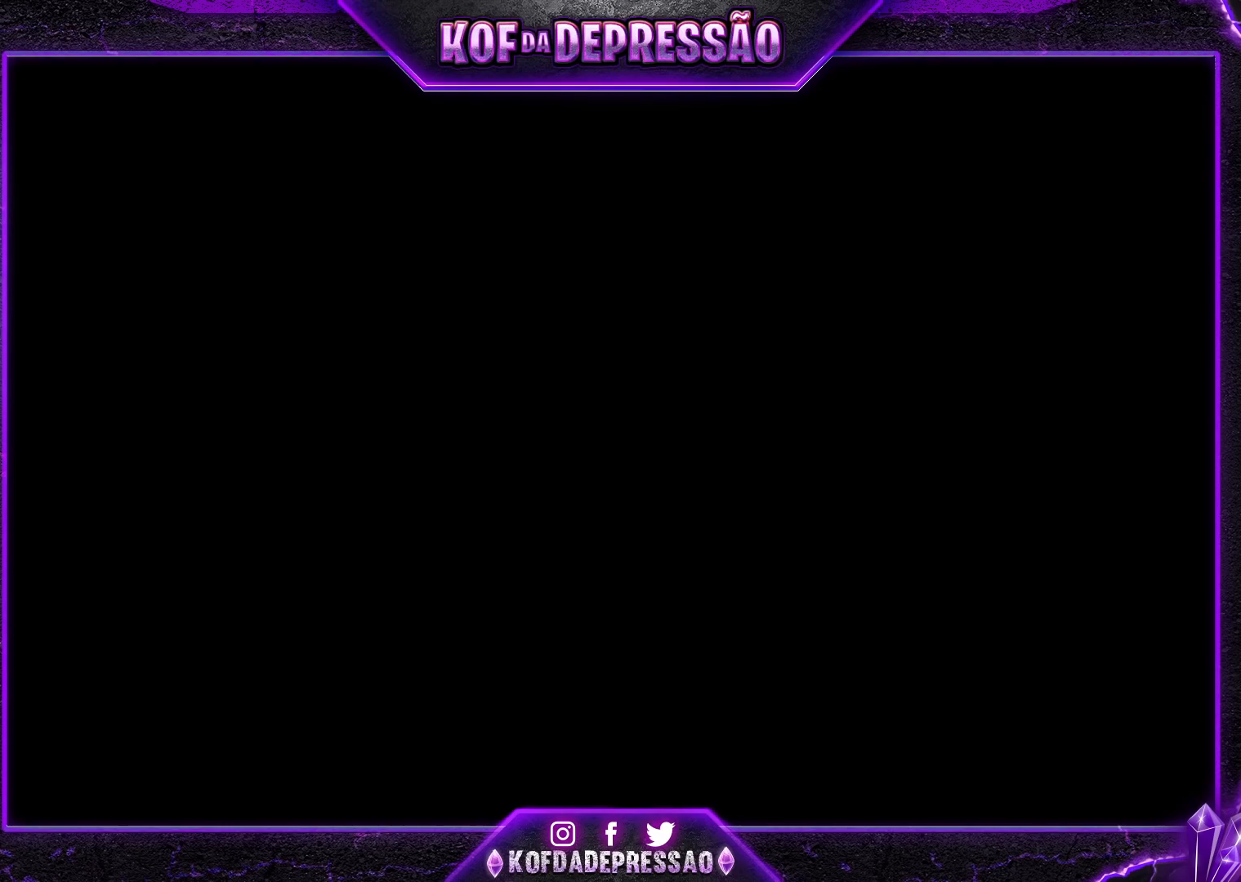
{"buttons": [], "left_stick": "center", "events": []}
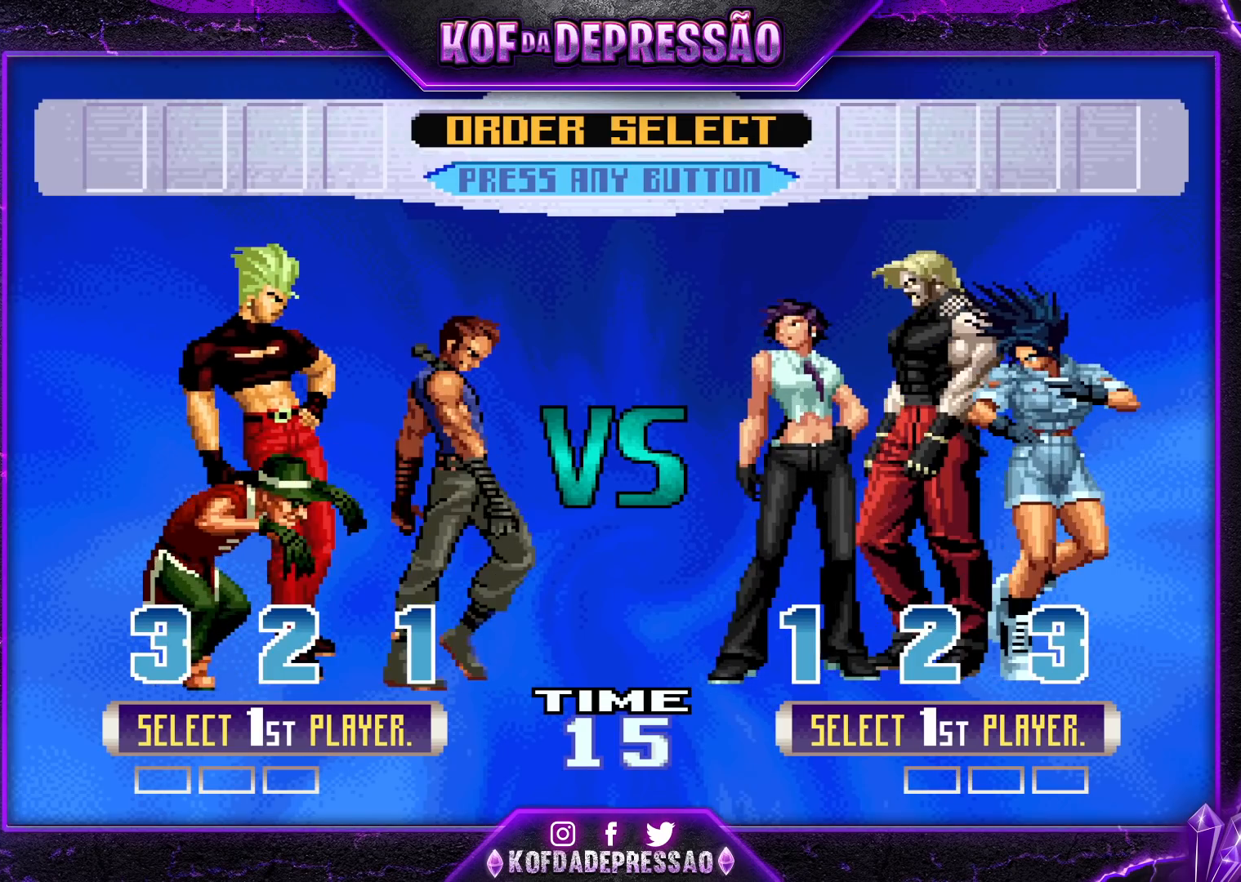
{"buttons": [], "left_stick": "center", "events": []}
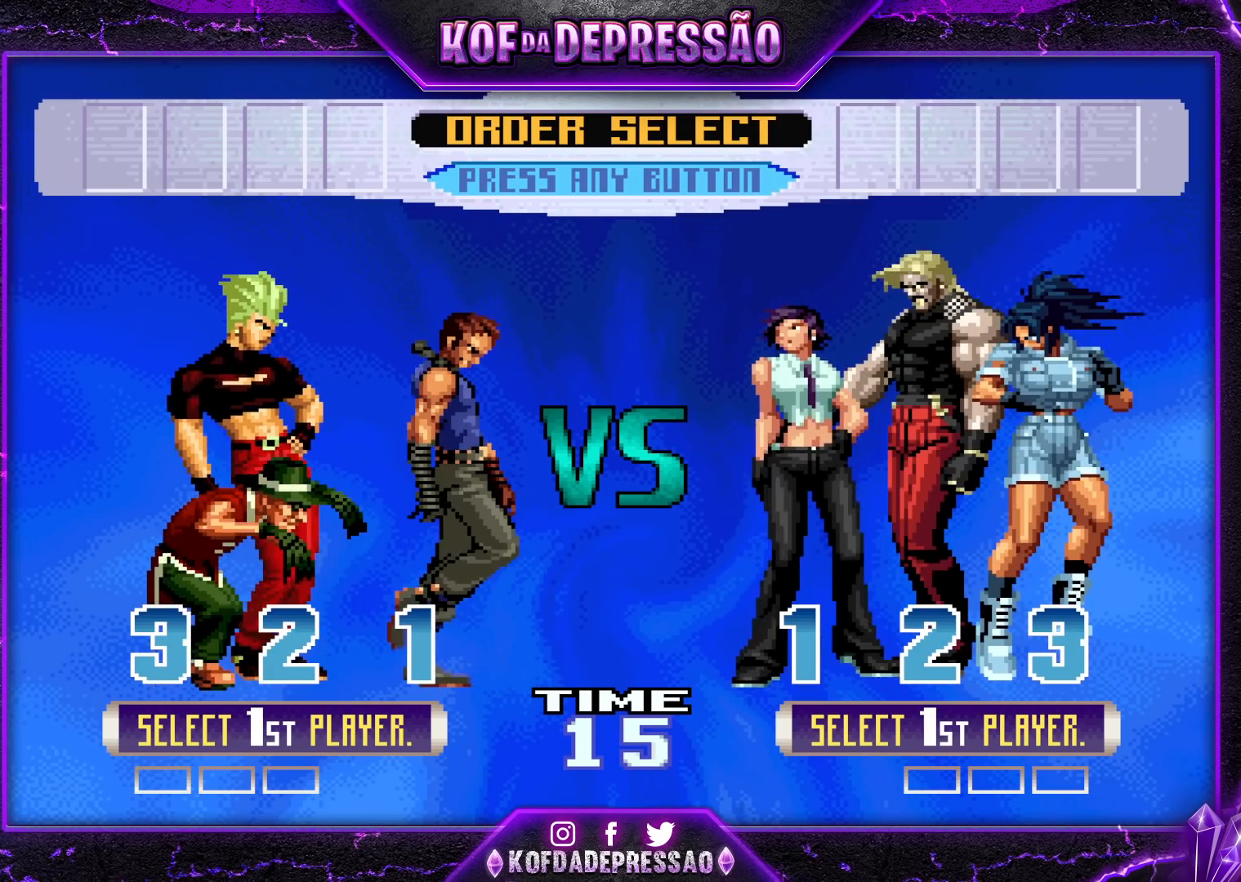
{"buttons": [], "left_stick": "center", "events": []}
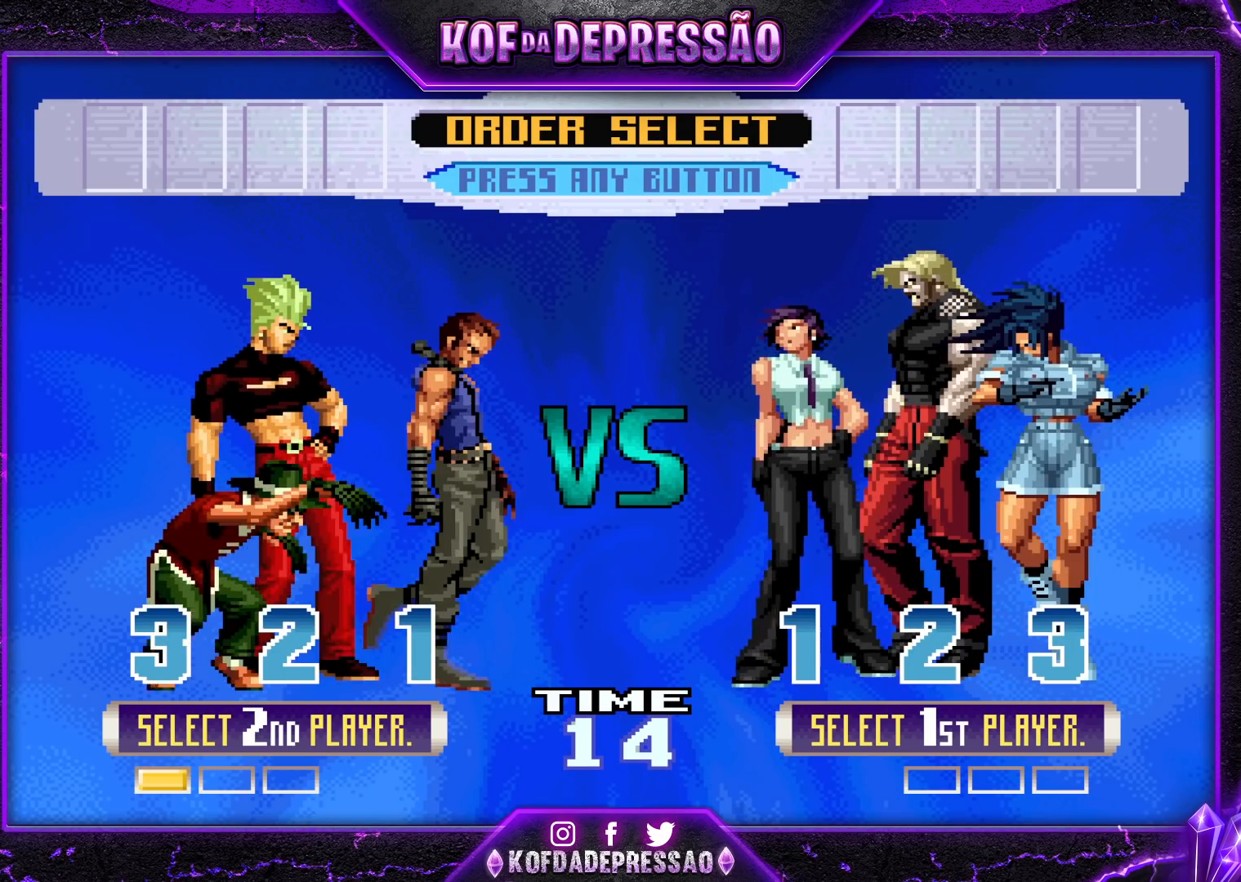
{"buttons": [], "left_stick": "center", "events": [[67, "R1", "down"], [267, "R1", "up"]]}
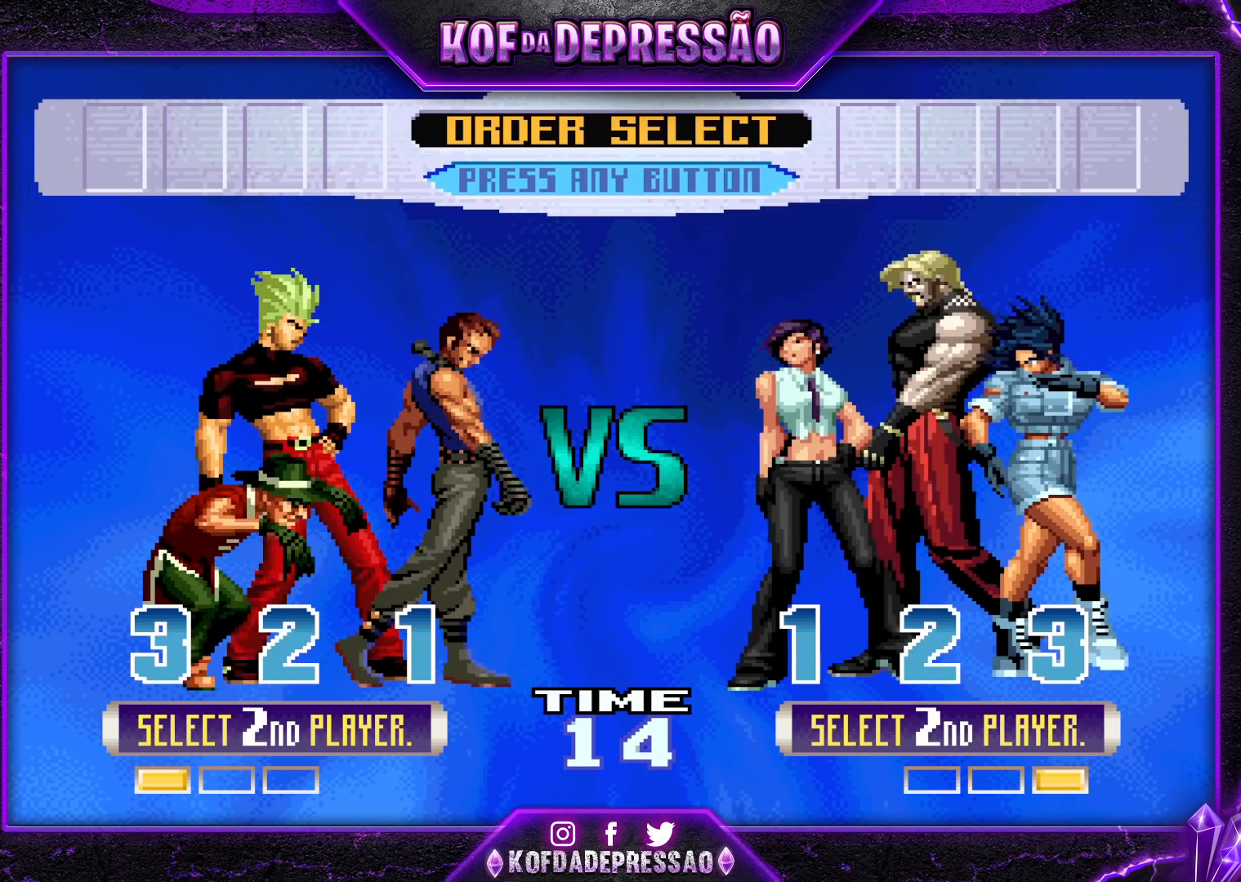
{"buttons": ["SQUARE", "TRIANGLE"], "left_stick": "center", "events": [[450, "SQUARE", "down"], [500, "TRIANGLE", "down"]]}
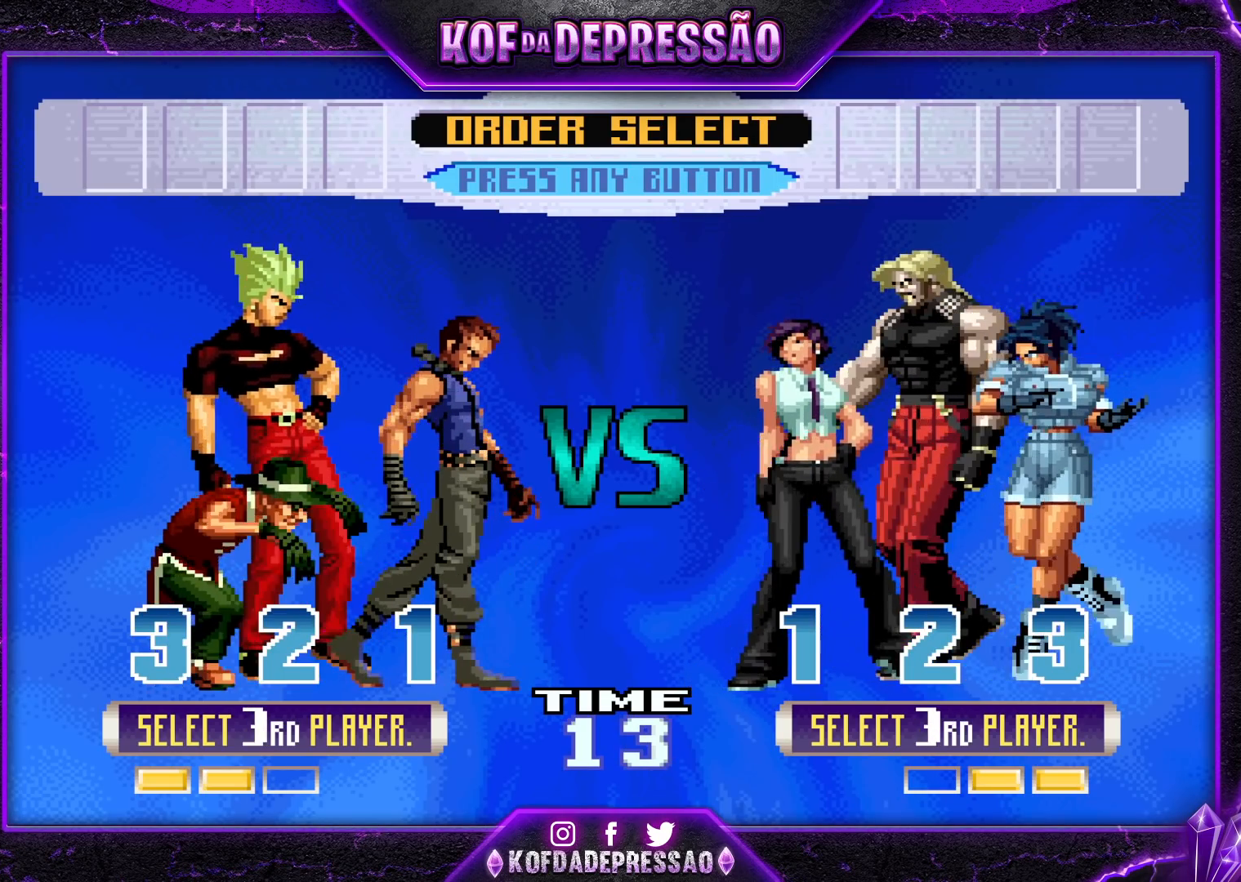
{"buttons": ["CROSS", "SQUARE", "TRIANGLE", "R1"], "left_stick": "center", "events": [[100, "SQUARE", "up"], [100, "TRIANGLE", "up"], [233, "TRIANGLE", "down"], [250, "R1", "down"], [250, "SQUARE", "down"], [267, "R1", "up"], [267, "SQUARE", "up"], [267, "TRIANGLE", "up"], [500, "CROSS", "down"], [500, "R1", "down"], [500, "SQUARE", "down"], [500, "TRIANGLE", "down"]]}
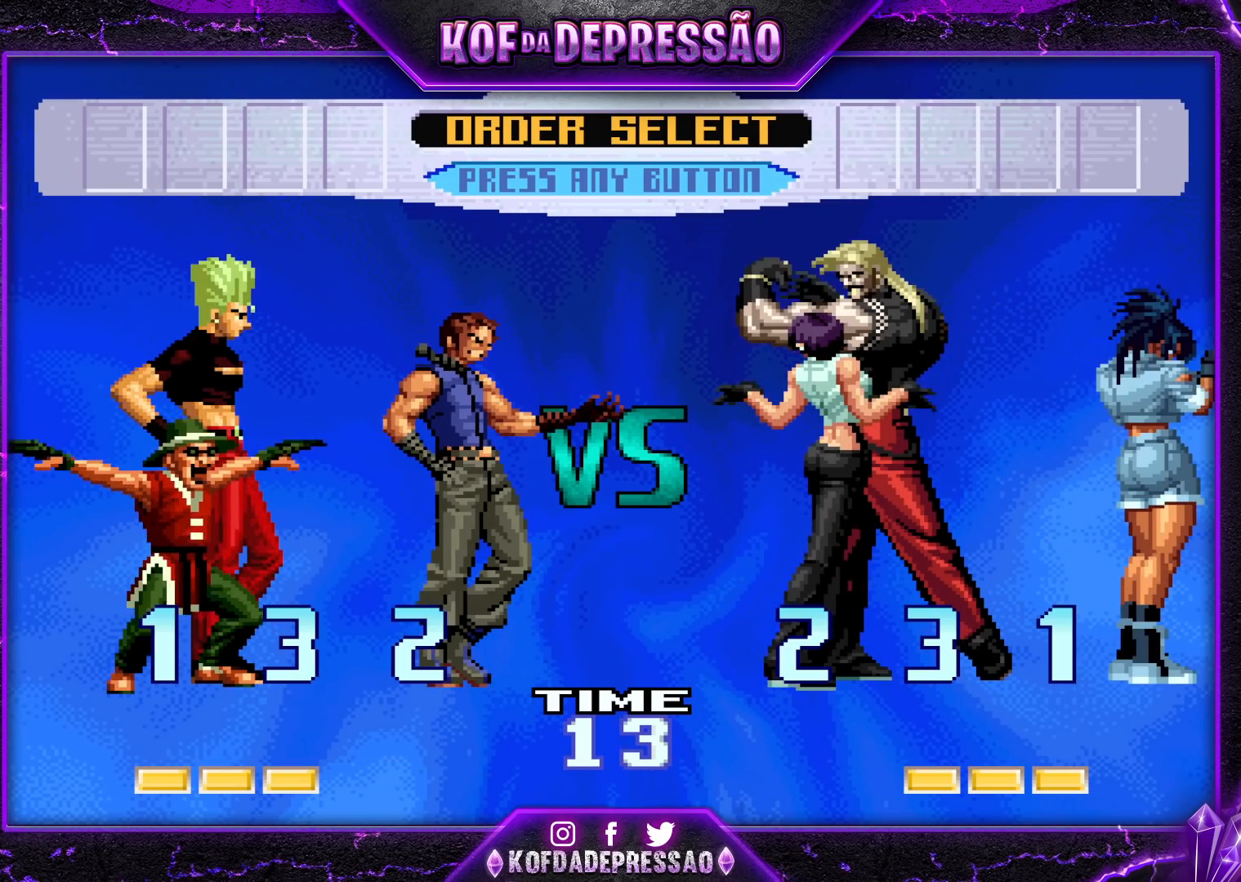
{"buttons": [], "left_stick": "center", "events": [[33, "R1", "up"], [33, "SQUARE", "up"], [33, "TRIANGLE", "up"], [50, "CROSS", "up"], [100, "CROSS", "down"], [100, "R1", "down"], [100, "SQUARE", "down"], [100, "TRIANGLE", "down"], [183, "CROSS", "up"], [183, "R1", "up"], [183, "SQUARE", "up"], [183, "TRIANGLE", "up"], [283, "CROSS", "down"], [283, "R1", "down"], [283, "SQUARE", "down"], [283, "TRIANGLE", "down"], [333, "R1", "up"], [350, "CROSS", "up"], [350, "SQUARE", "up"], [350, "TRIANGLE", "up"], [417, "CROSS", "down"], [417, "R1", "down"], [417, "SQUARE", "down"], [417, "TRIANGLE", "down"], [483, "SQUARE", "up"], [500, "CROSS", "up"], [500, "R1", "up"], [500, "TRIANGLE", "up"]]}